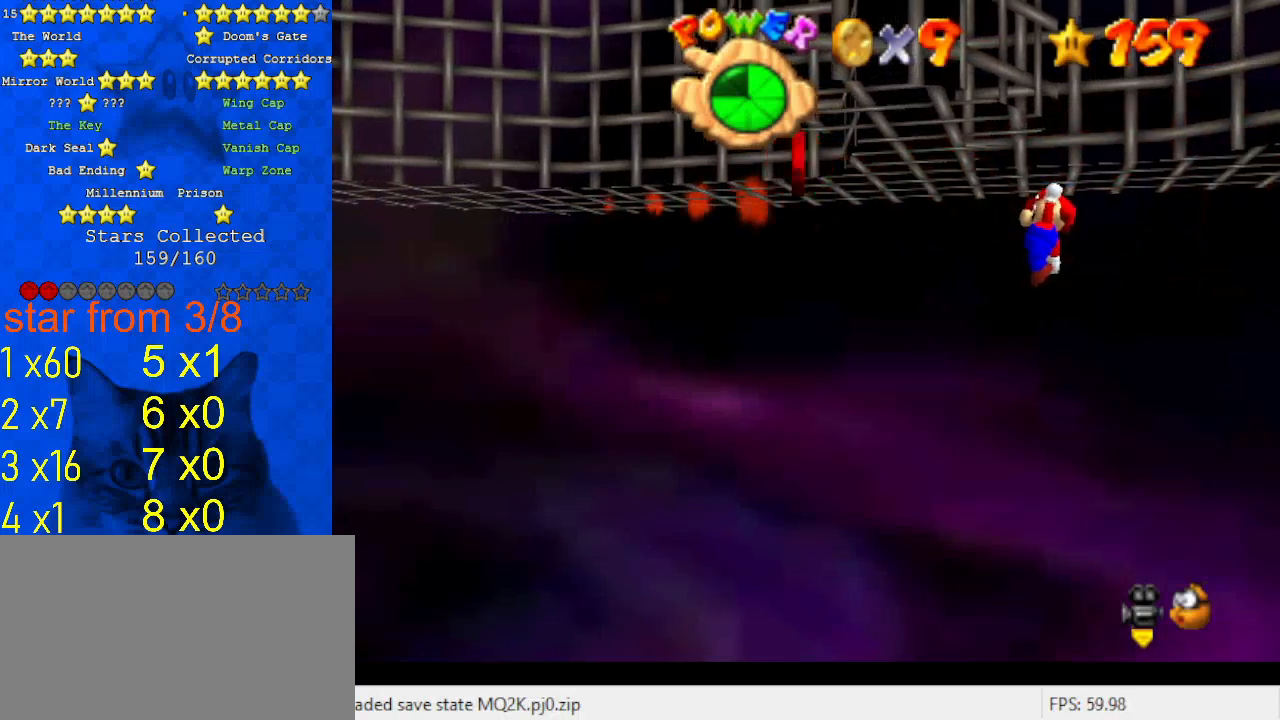
Gameplay with keyboard; each line is a JSON object with the keys held at the frame after it. "events" lists presses ("down") and releases ("up") of "a", "c", "ctrl", "d", "down", "left", "return", "right", "s", "shift", "up", "w", "x" and "y" between this image and that frame as [ms after this image, input, new state], when the widget could be followed in between. No other keys are recorded. Mouse input is not recorded.
{"keys": ["shift"], "events": []}
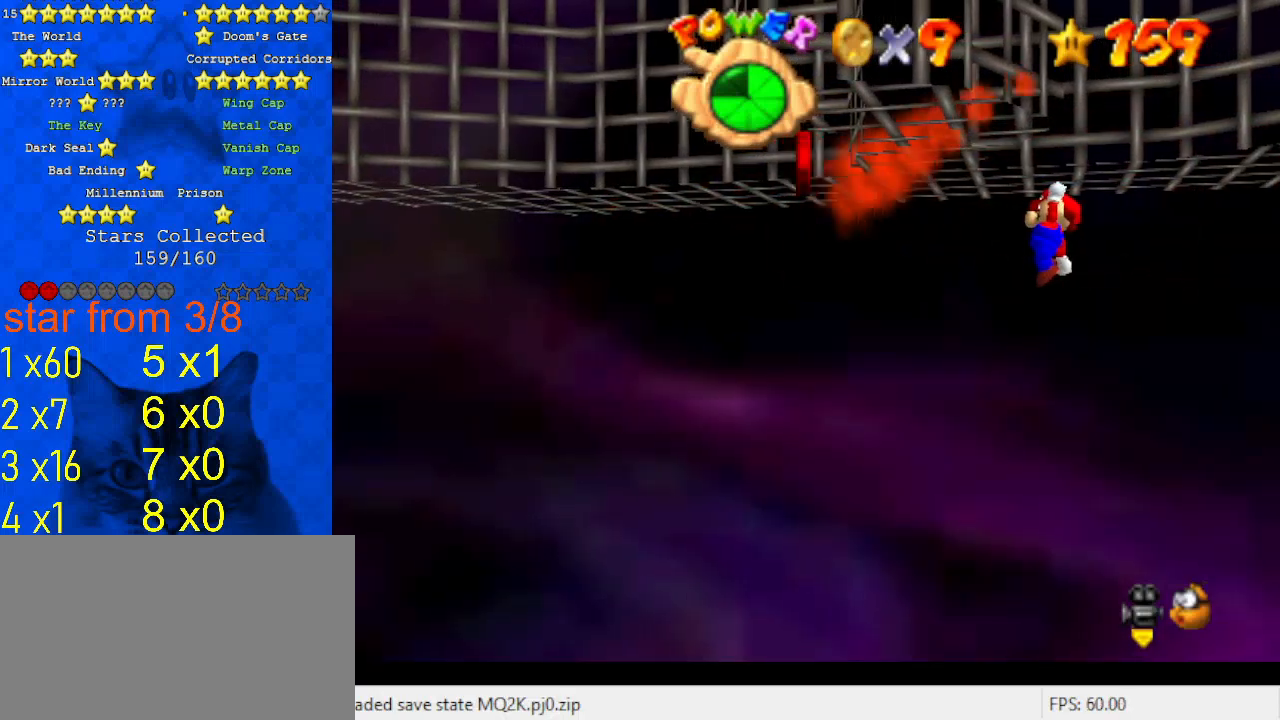
{"keys": ["shift"], "events": [[233, "left", "down"], [400, "left", "up"]]}
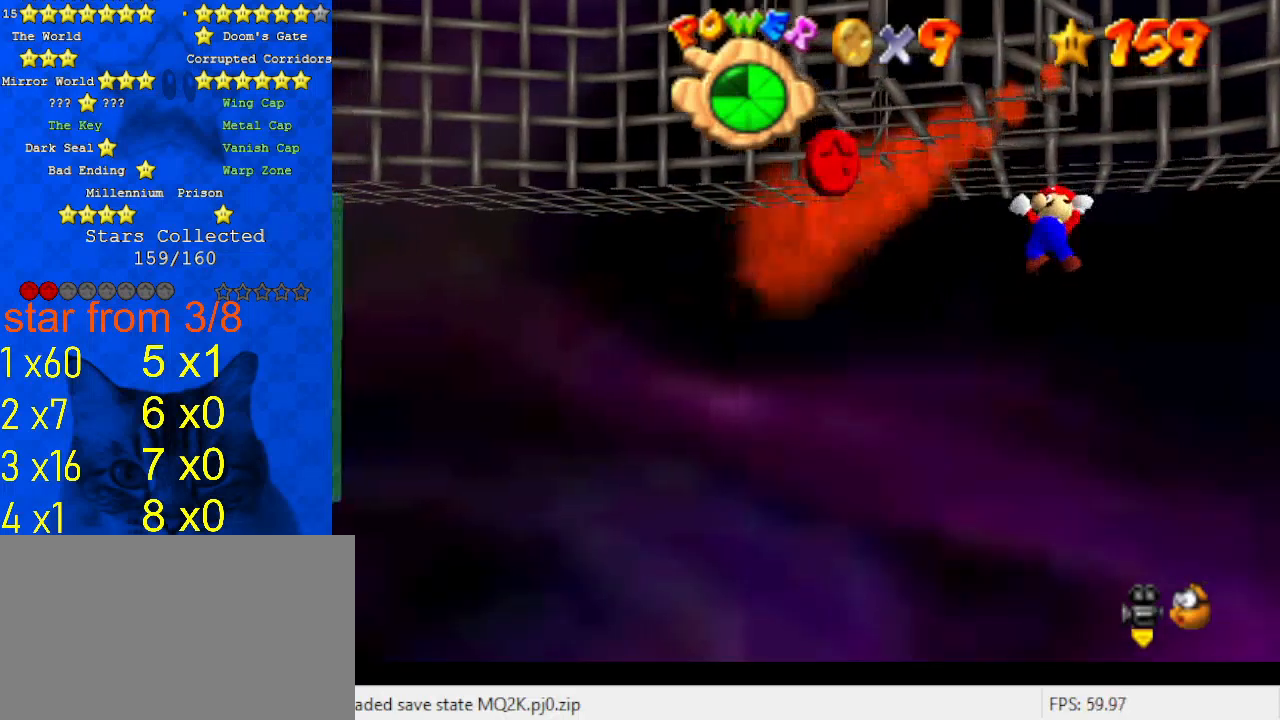
{"keys": ["shift"], "events": []}
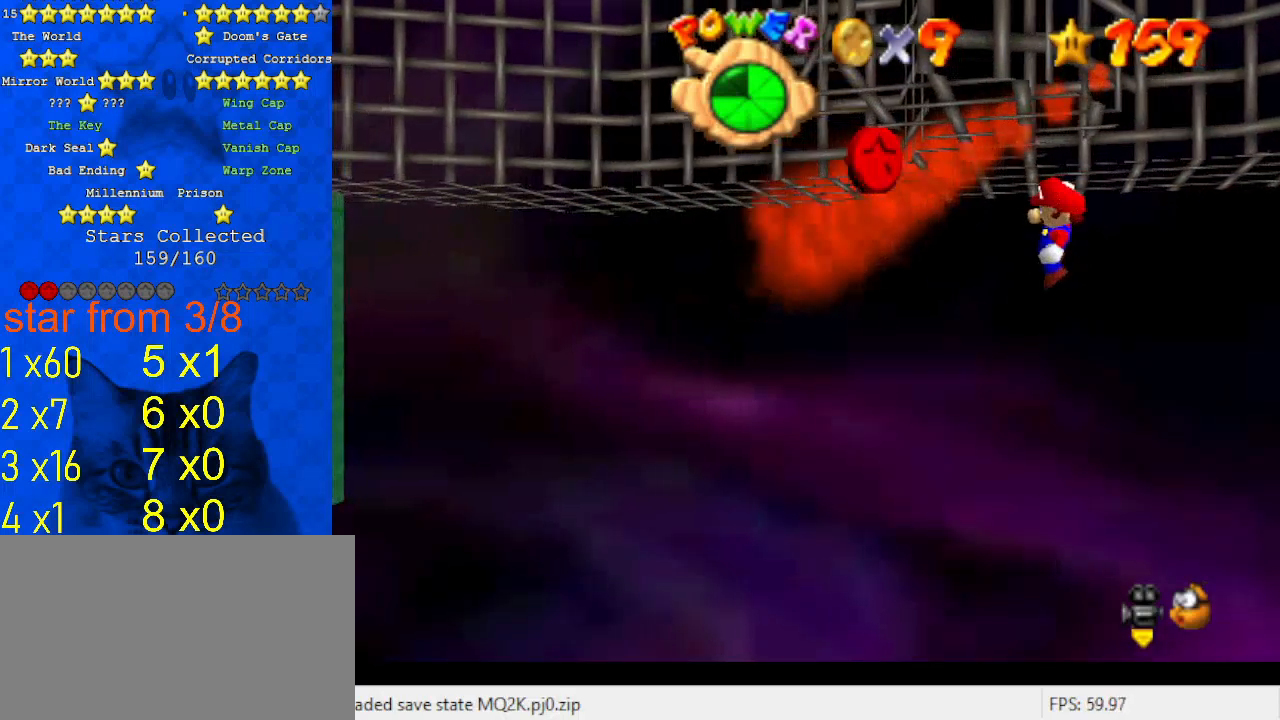
{"keys": ["right", "shift"], "events": [[33, "right", "down"]]}
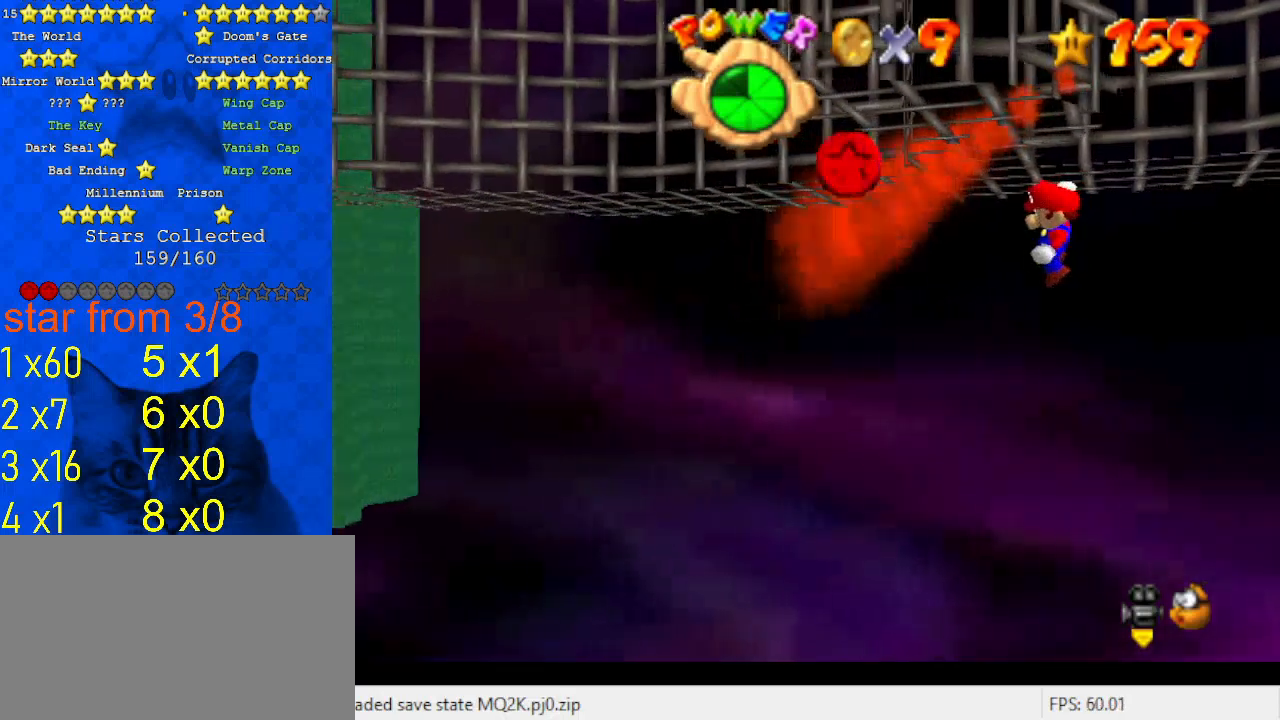
{"keys": ["right", "shift"], "events": []}
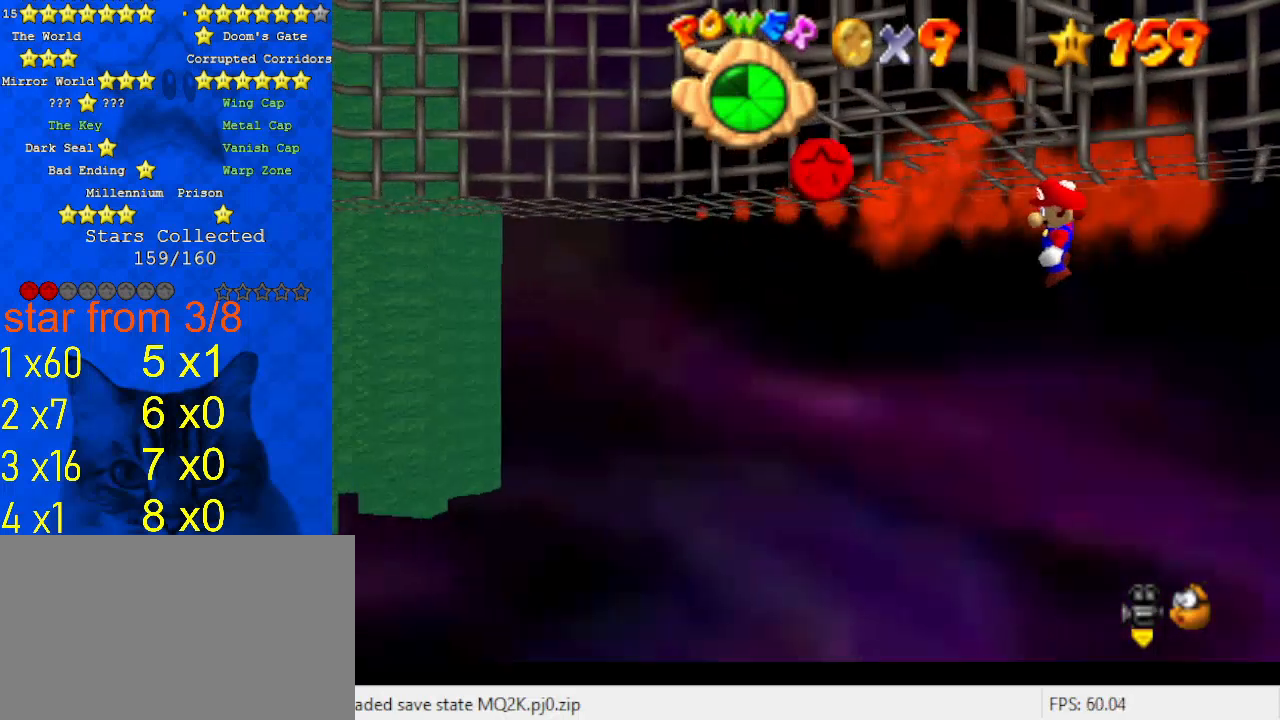
{"keys": ["right", "shift"], "events": []}
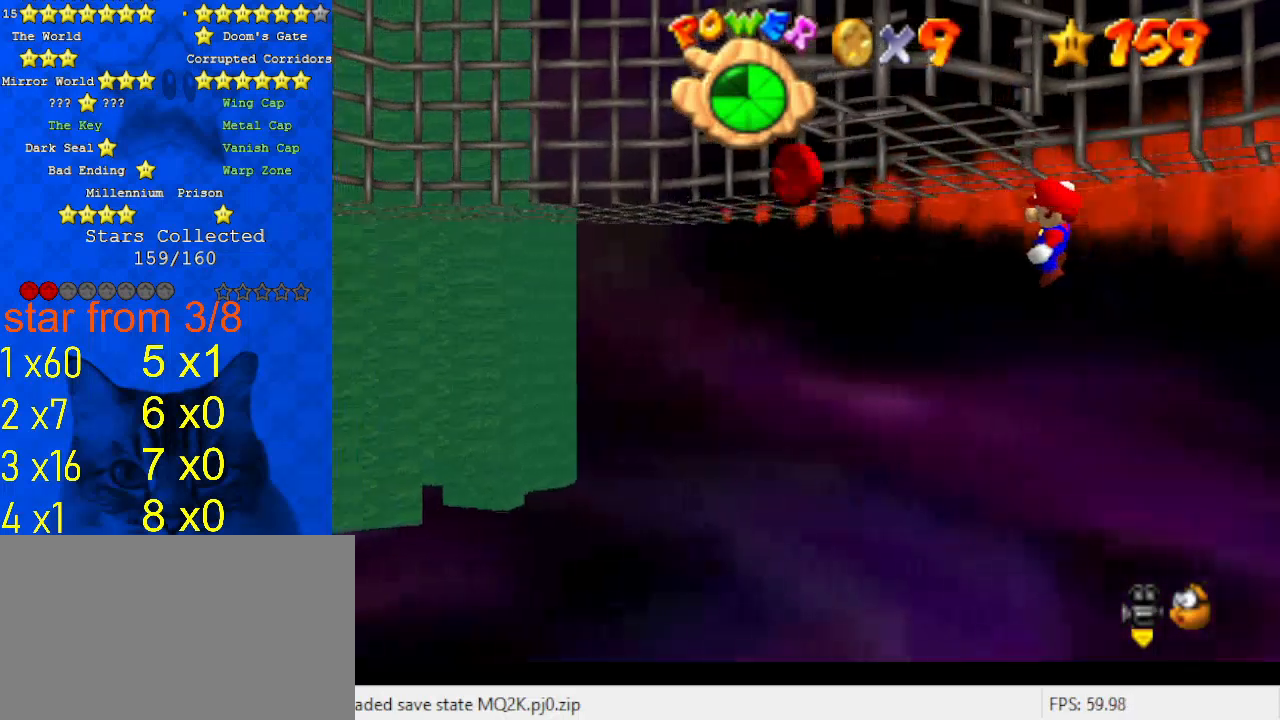
{"keys": ["right", "shift"], "events": []}
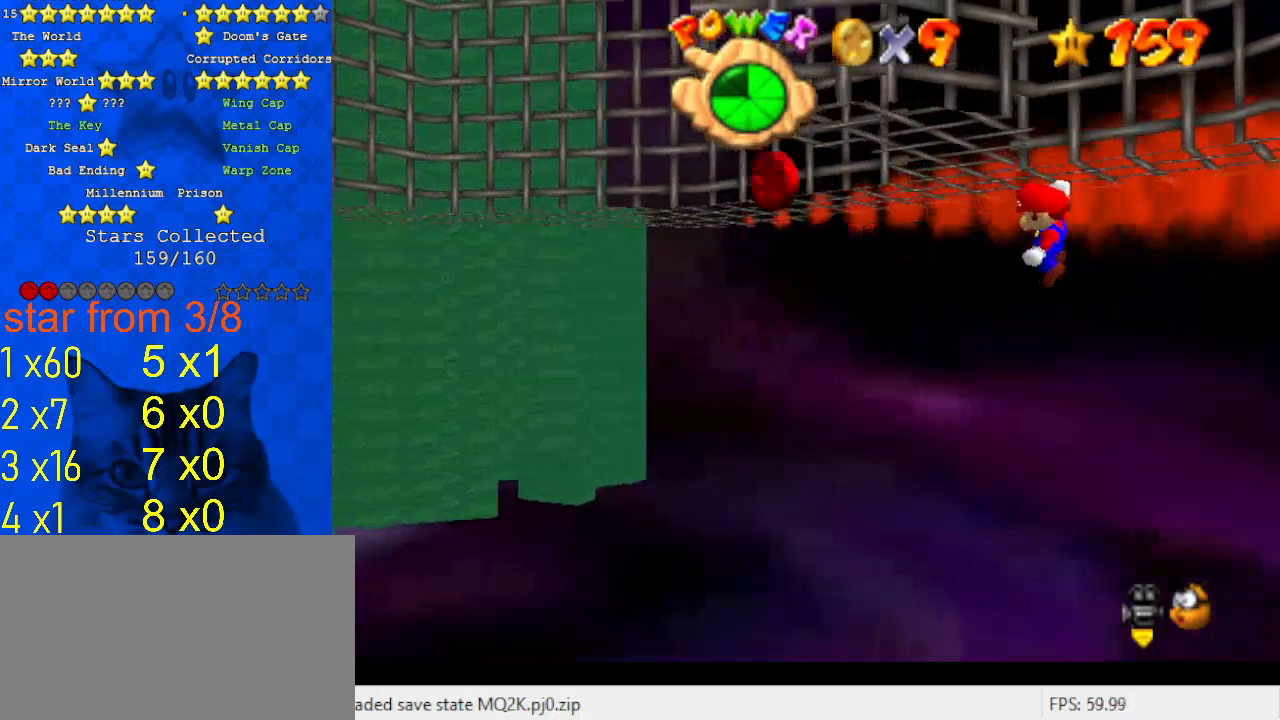
{"keys": ["right", "shift"], "events": []}
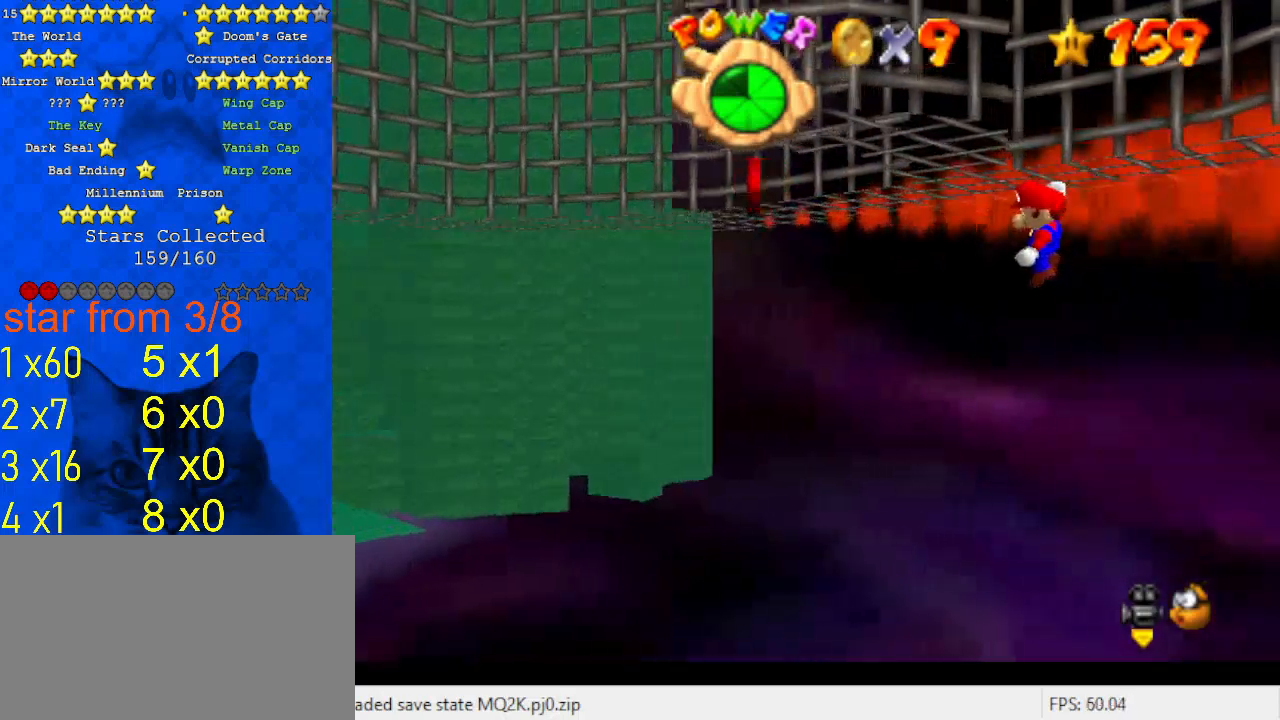
{"keys": ["shift"], "events": [[433, "right", "up"]]}
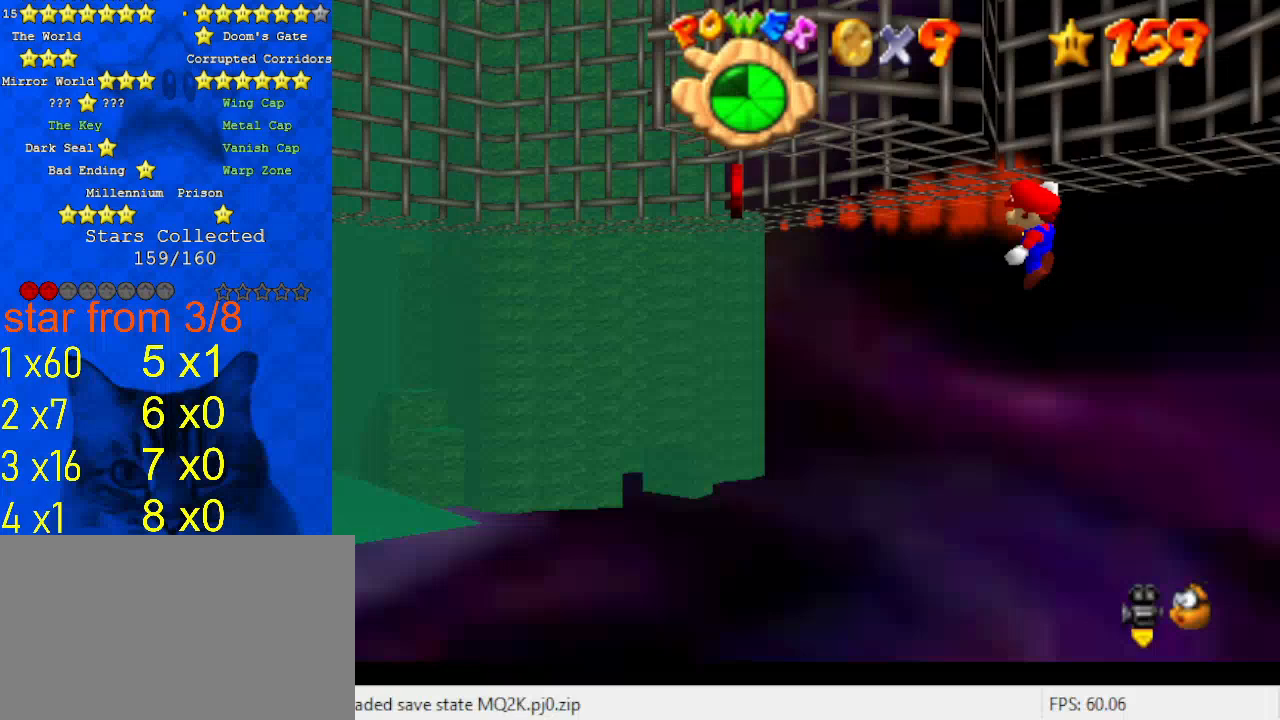
{"keys": ["left", "shift"], "events": [[167, "left", "down"], [200, "left", "up"], [367, "left", "down"]]}
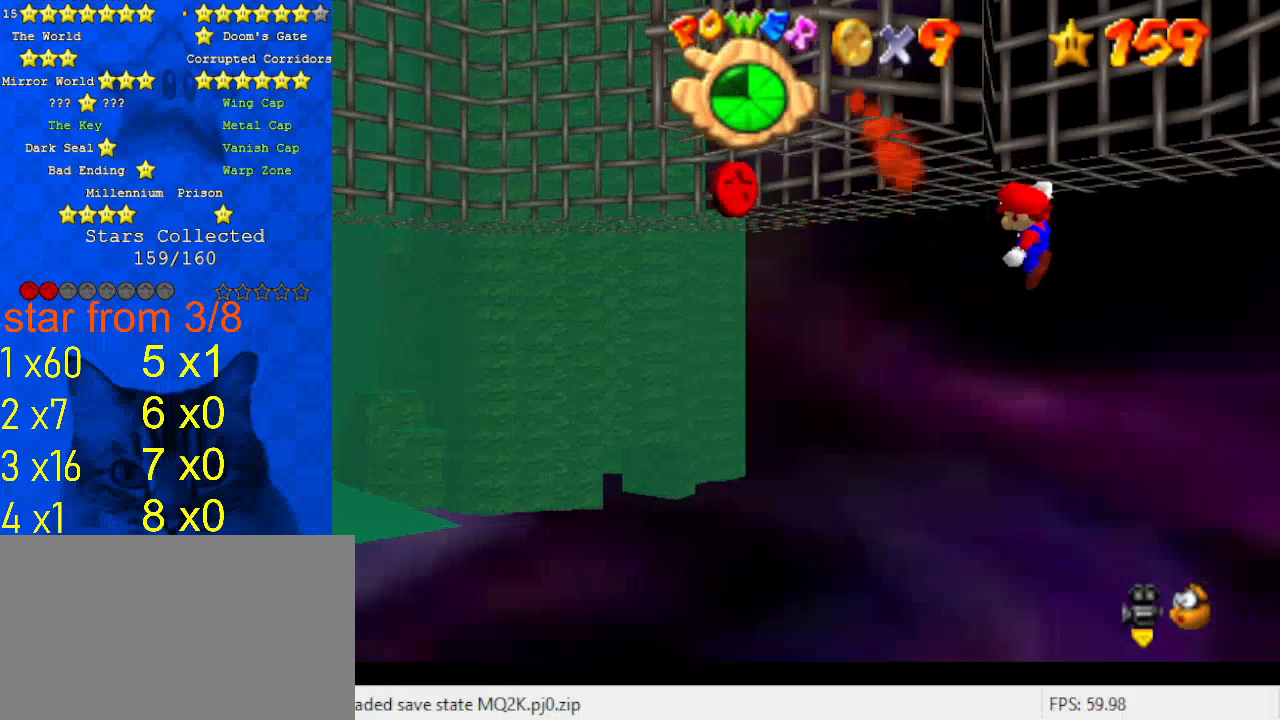
{"keys": ["shift"], "events": [[33, "left", "up"], [300, "left", "down"], [433, "left", "up"]]}
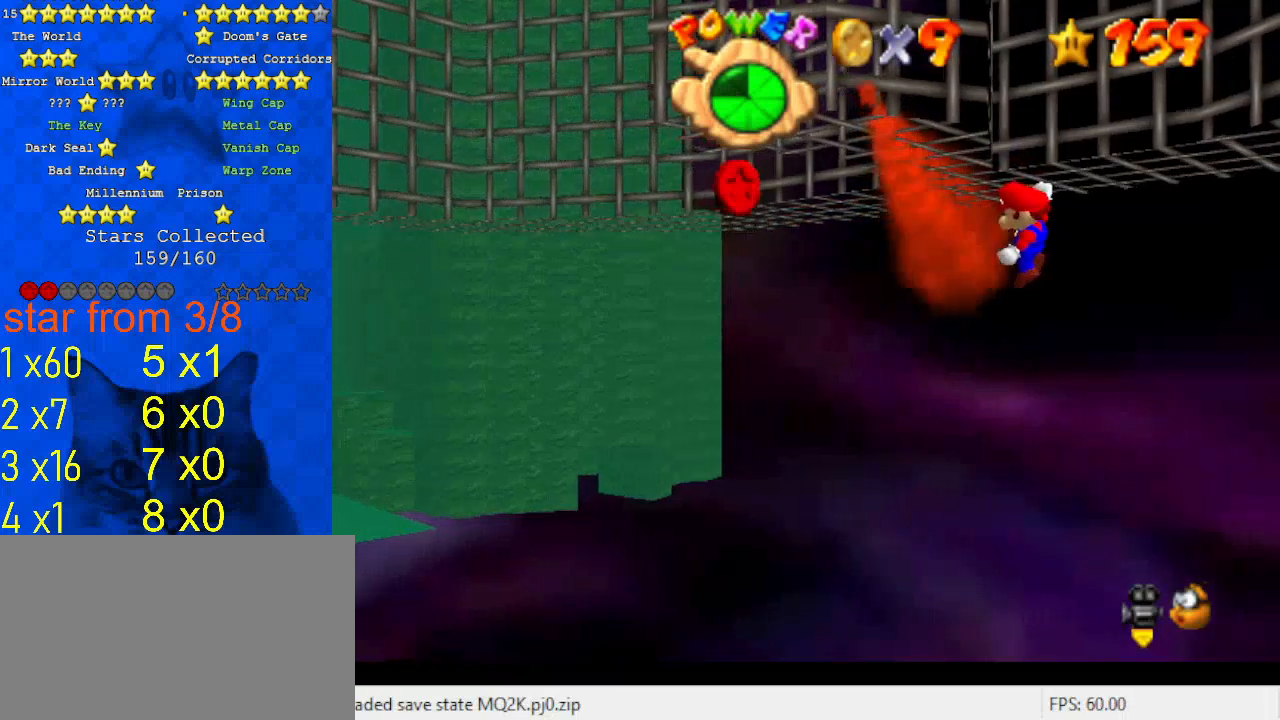
{"keys": ["shift"], "events": [[267, "left", "down"], [400, "left", "up"]]}
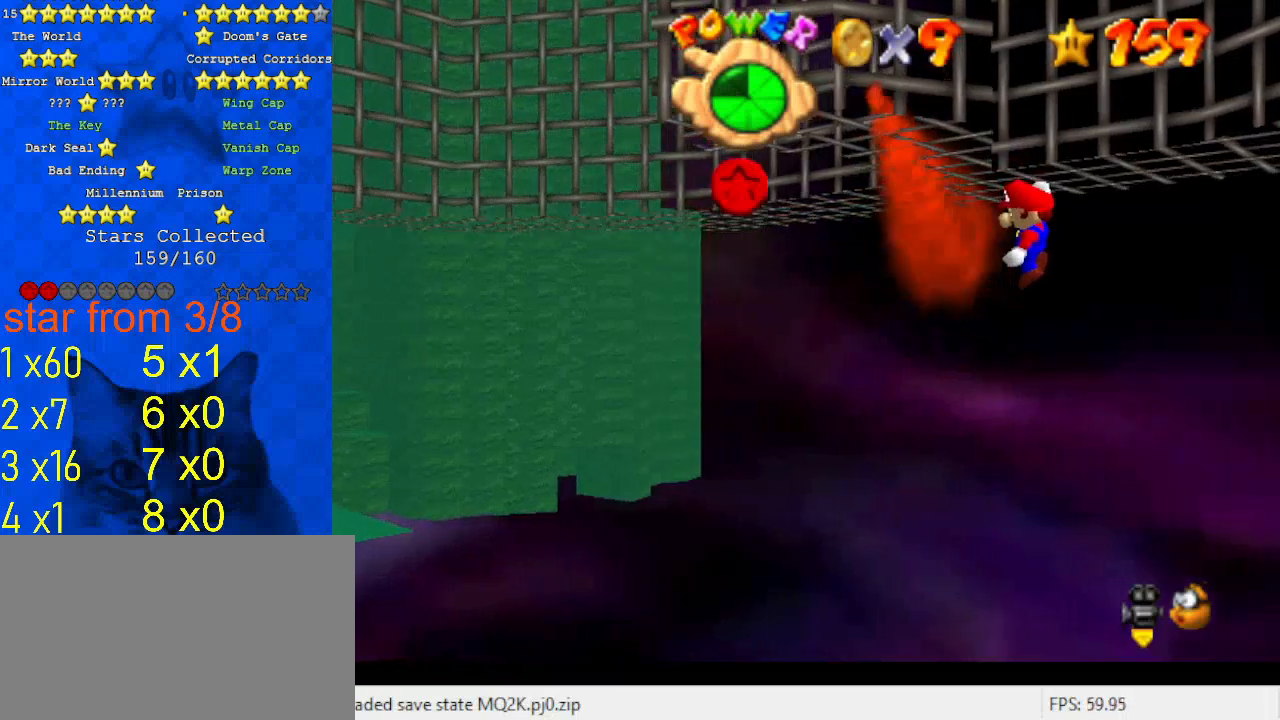
{"keys": ["shift"], "events": []}
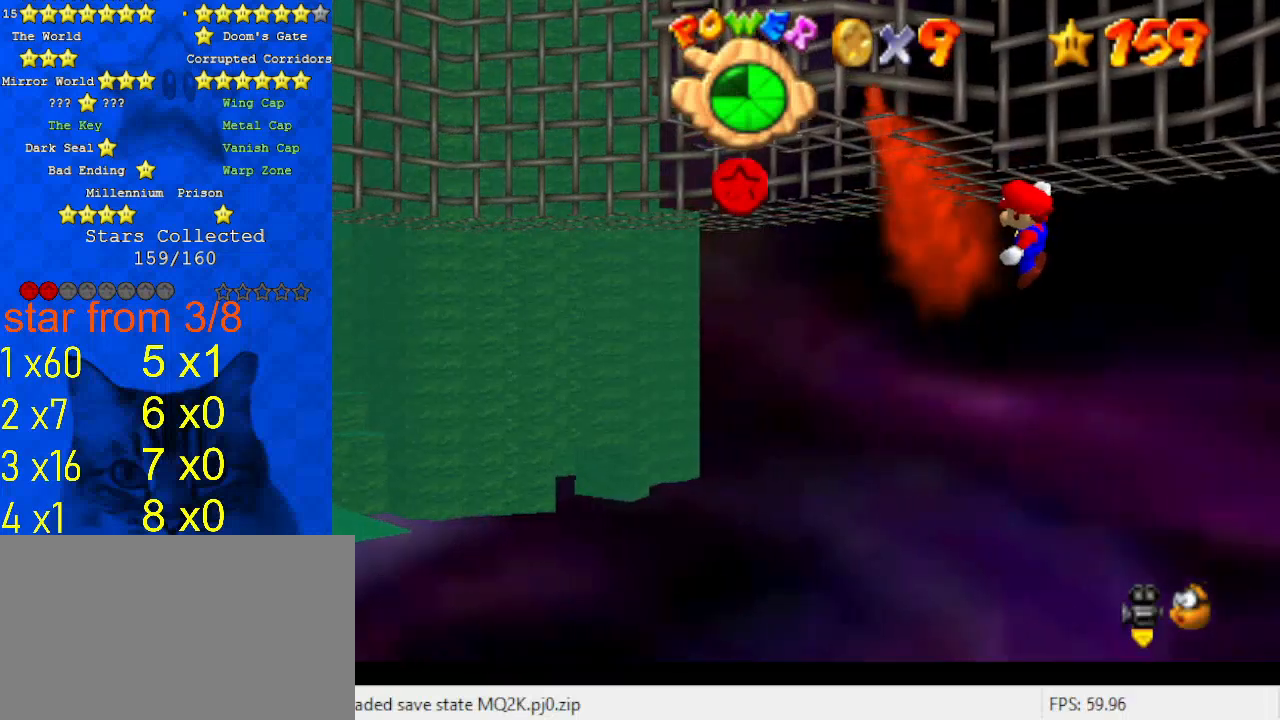
{"keys": ["shift"], "events": []}
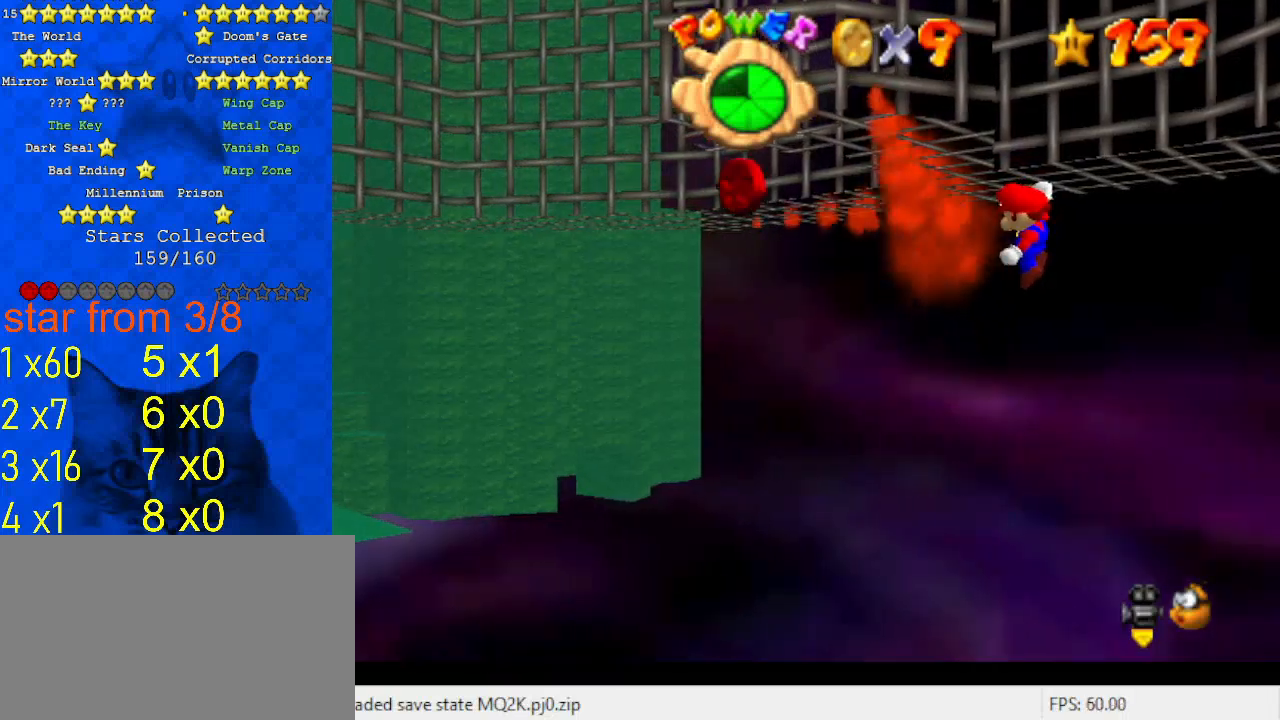
{"keys": ["left", "shift", "up"], "events": [[400, "left", "down"], [400, "up", "down"]]}
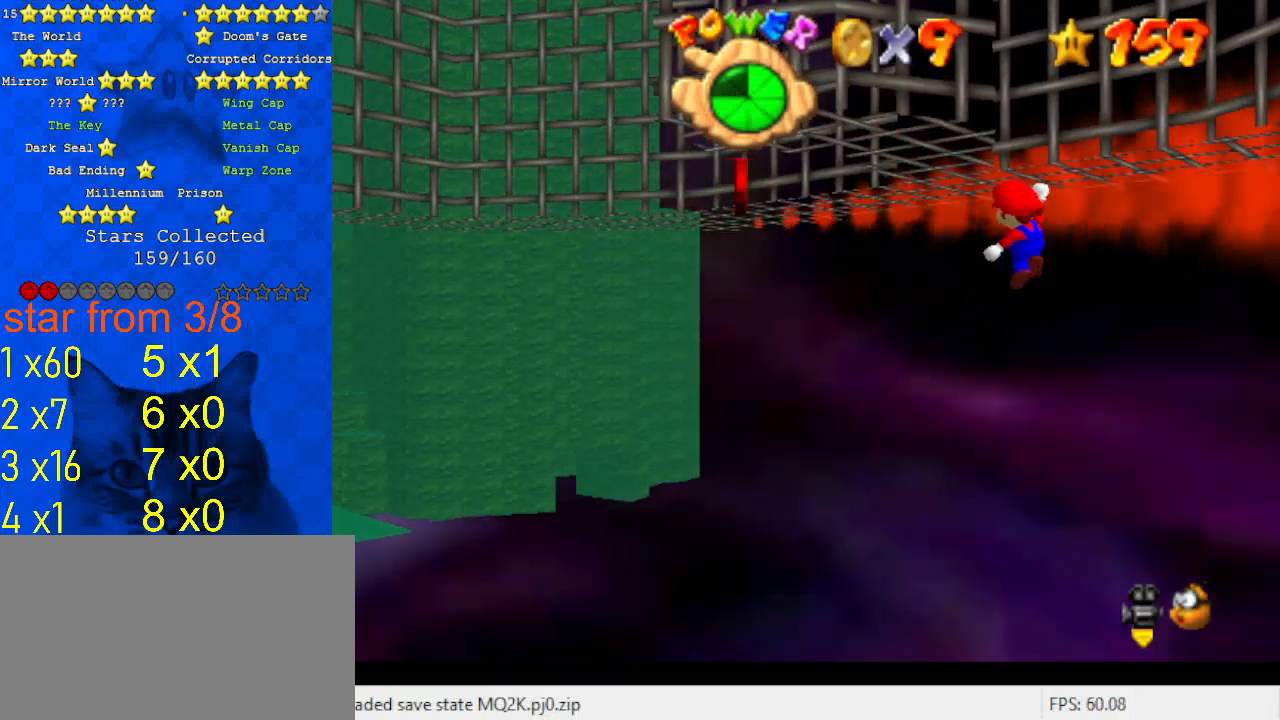
{"keys": ["left", "shift"], "events": [[367, "up", "up"]]}
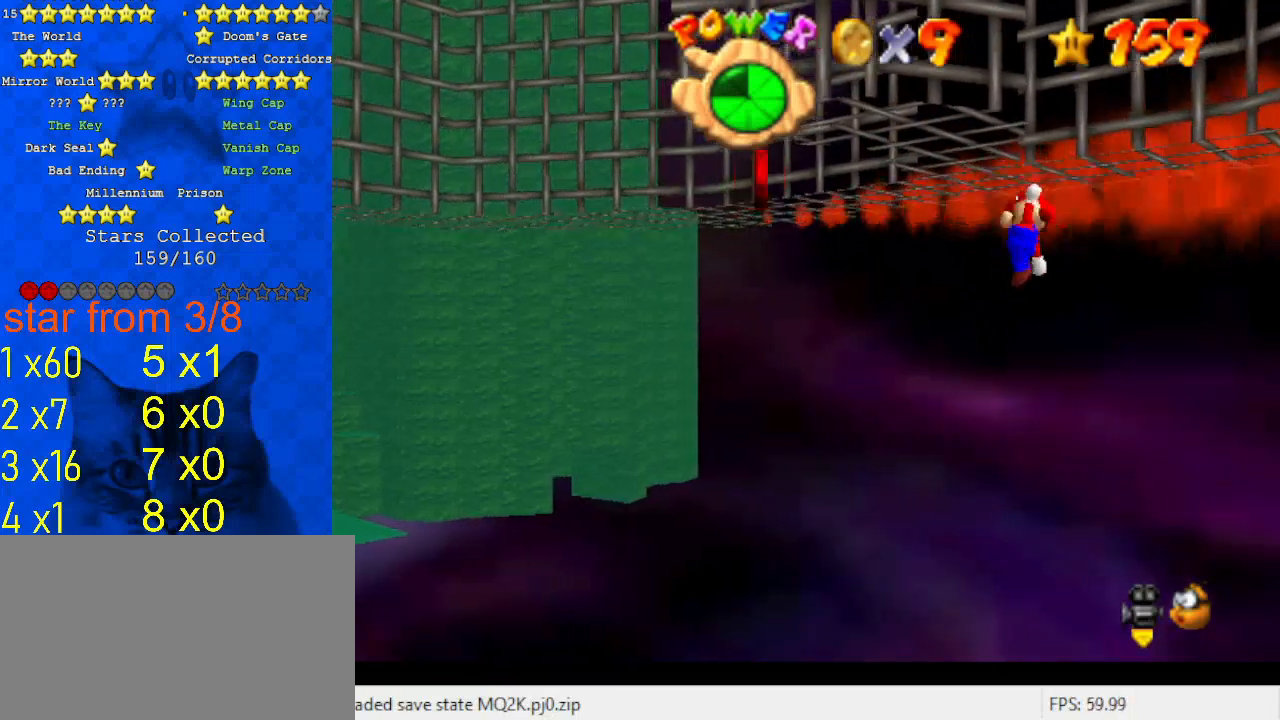
{"keys": ["down", "shift"], "events": [[133, "down", "down"], [267, "left", "up"]]}
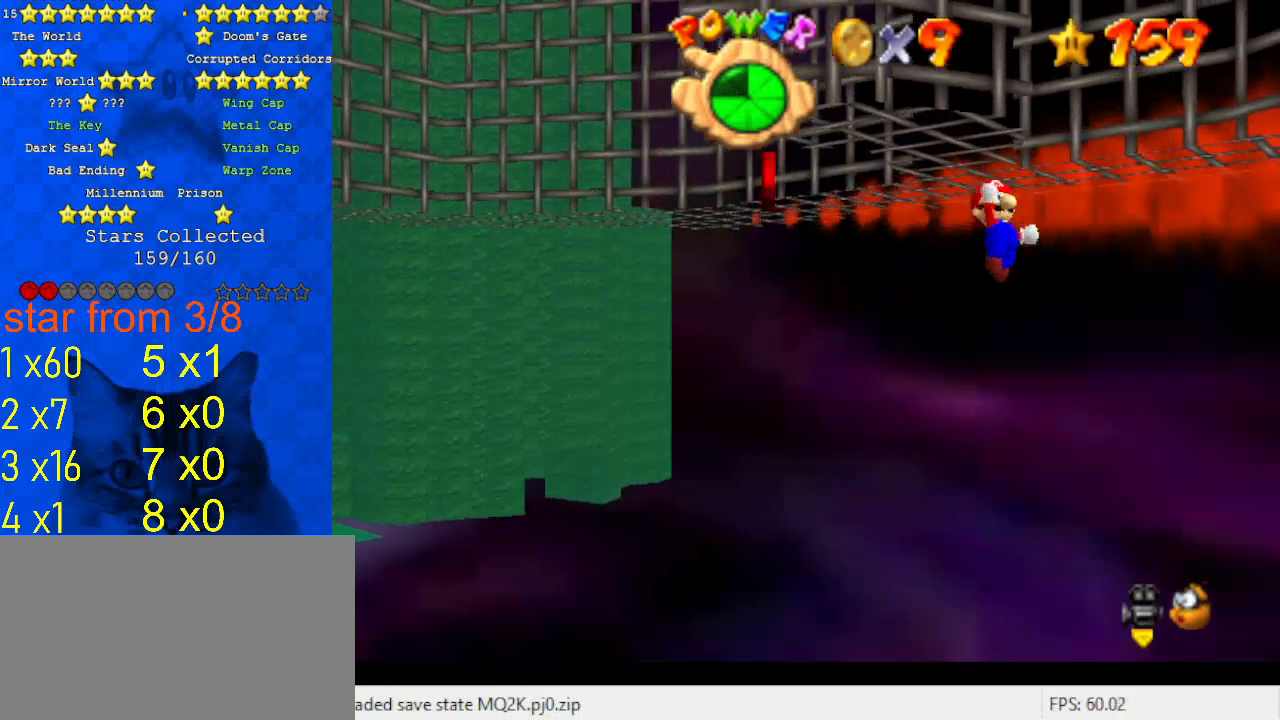
{"keys": ["down", "shift"], "events": [[100, "right", "down"], [400, "right", "up"]]}
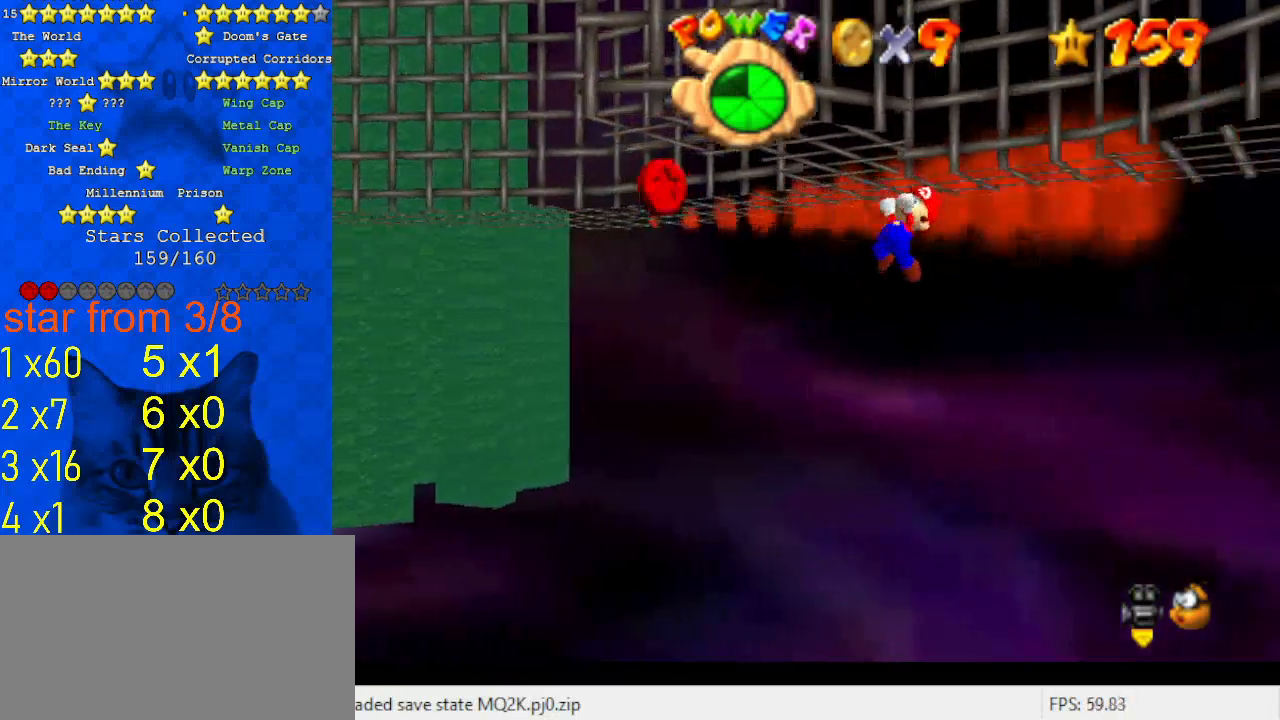
{"keys": ["down", "shift"], "events": []}
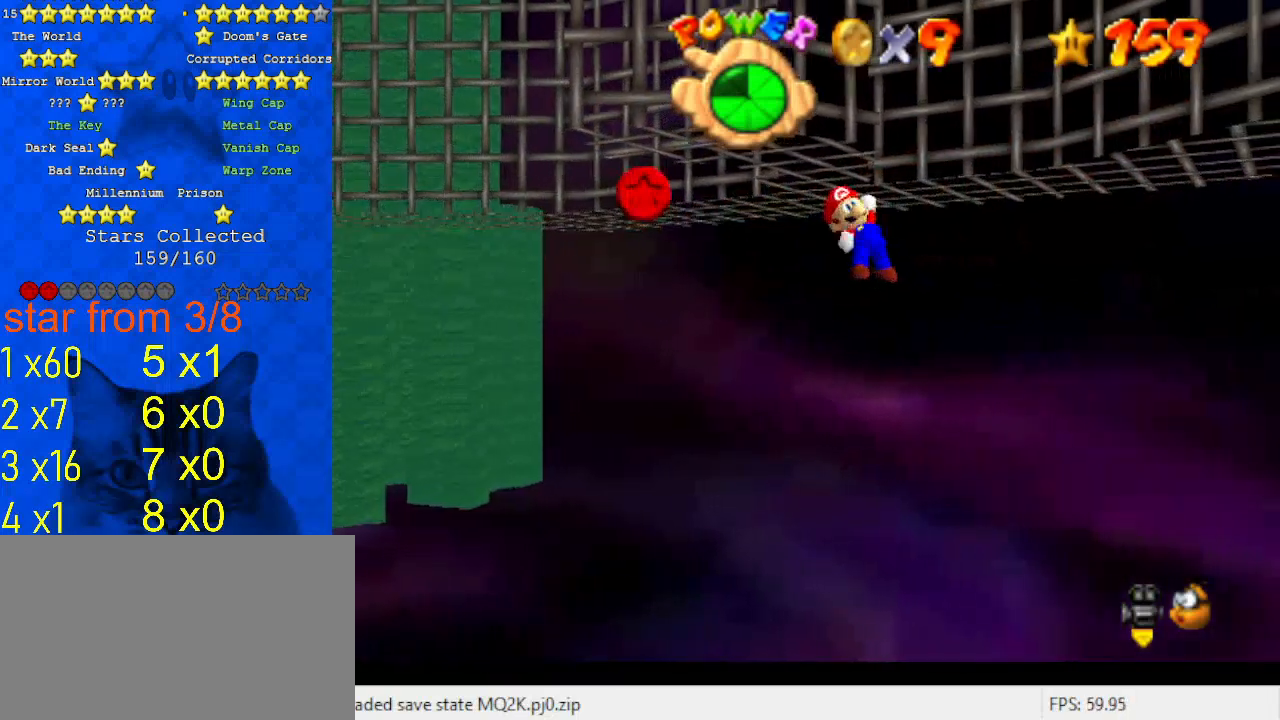
{"keys": ["d", "shift"], "events": [[100, "down", "up"], [167, "d", "down"], [233, "w", "down"], [333, "d", "up"], [333, "w", "up"], [400, "d", "down"]]}
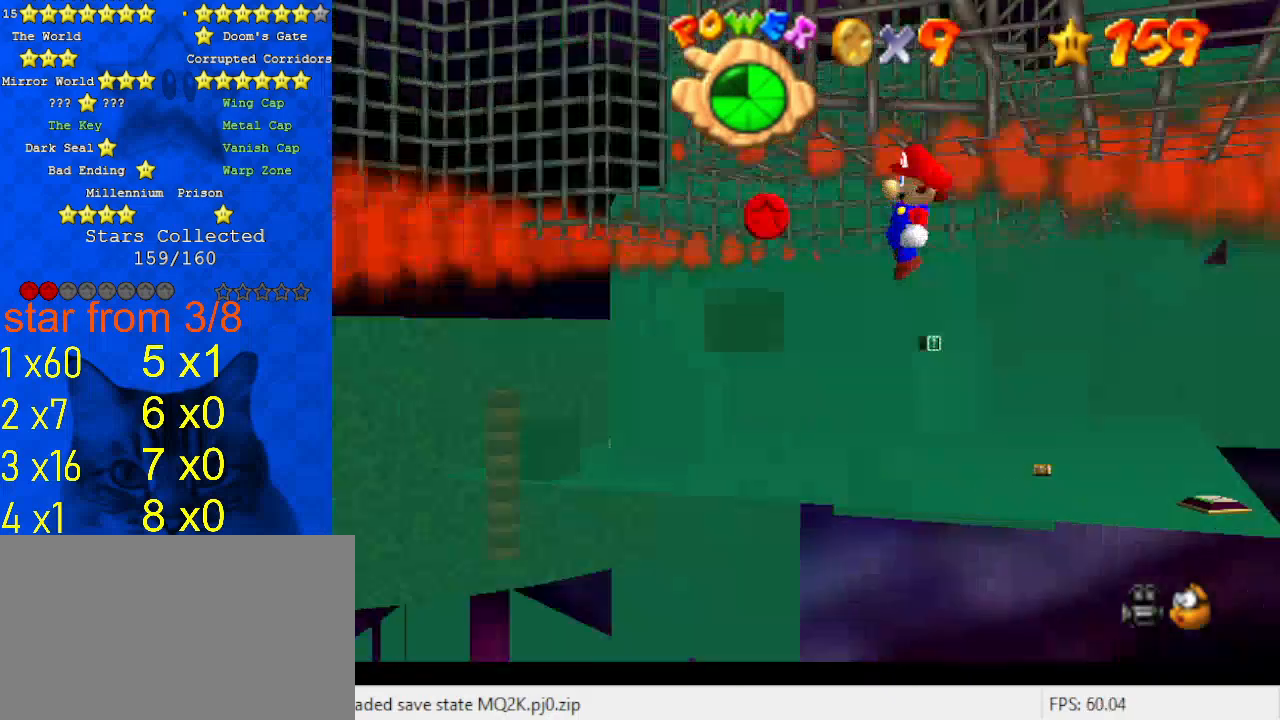
{"keys": ["shift"], "events": [[67, "d", "up"]]}
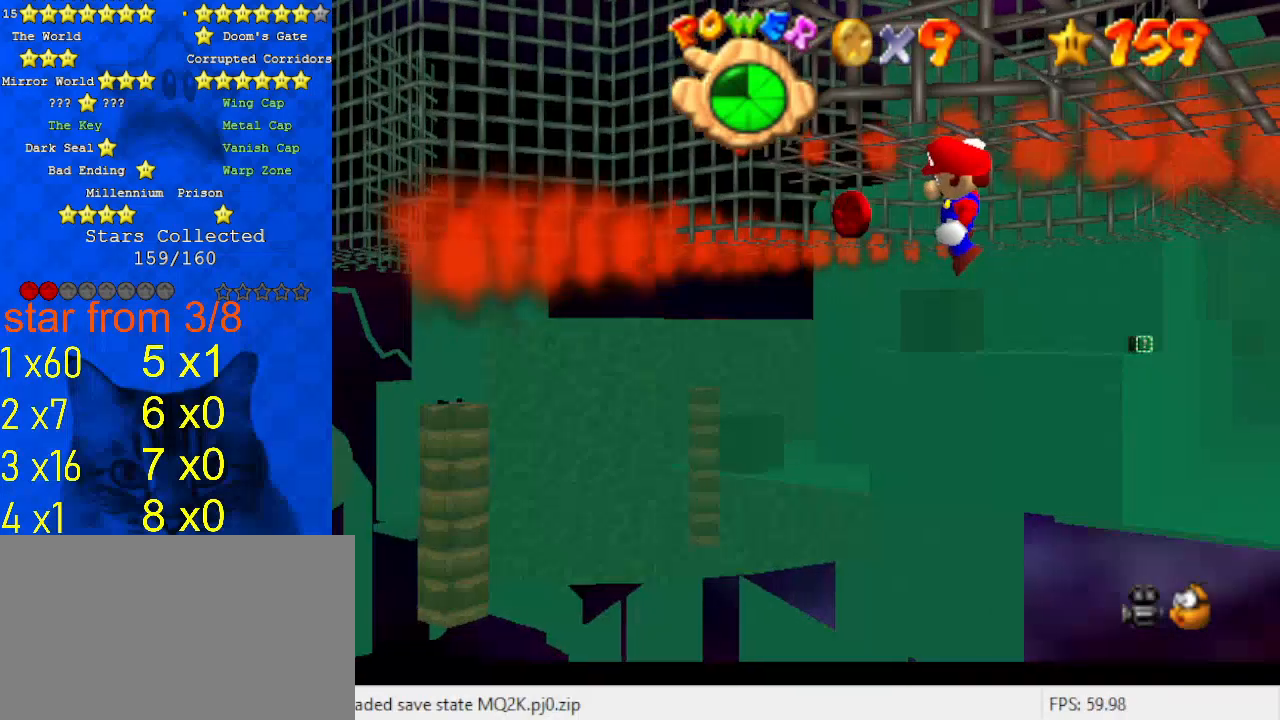
{"keys": ["shift"], "events": [[100, "left", "down"], [200, "left", "up"]]}
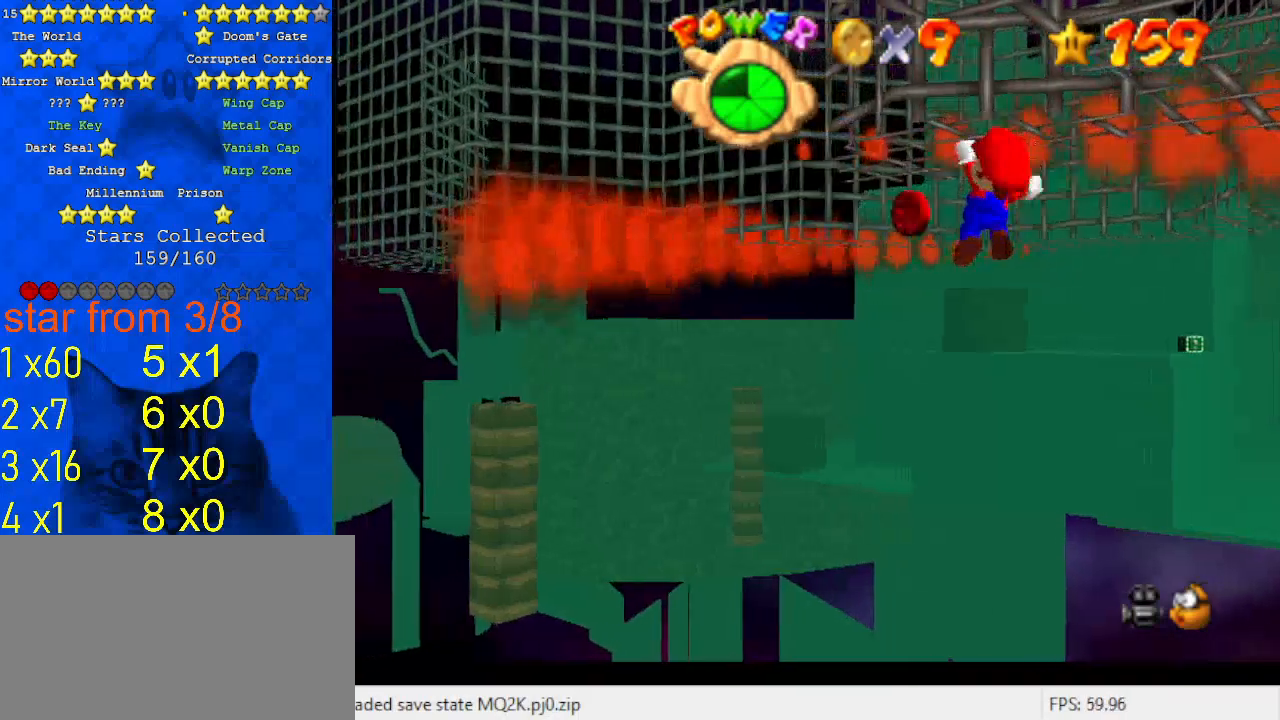
{"keys": ["shift"], "events": []}
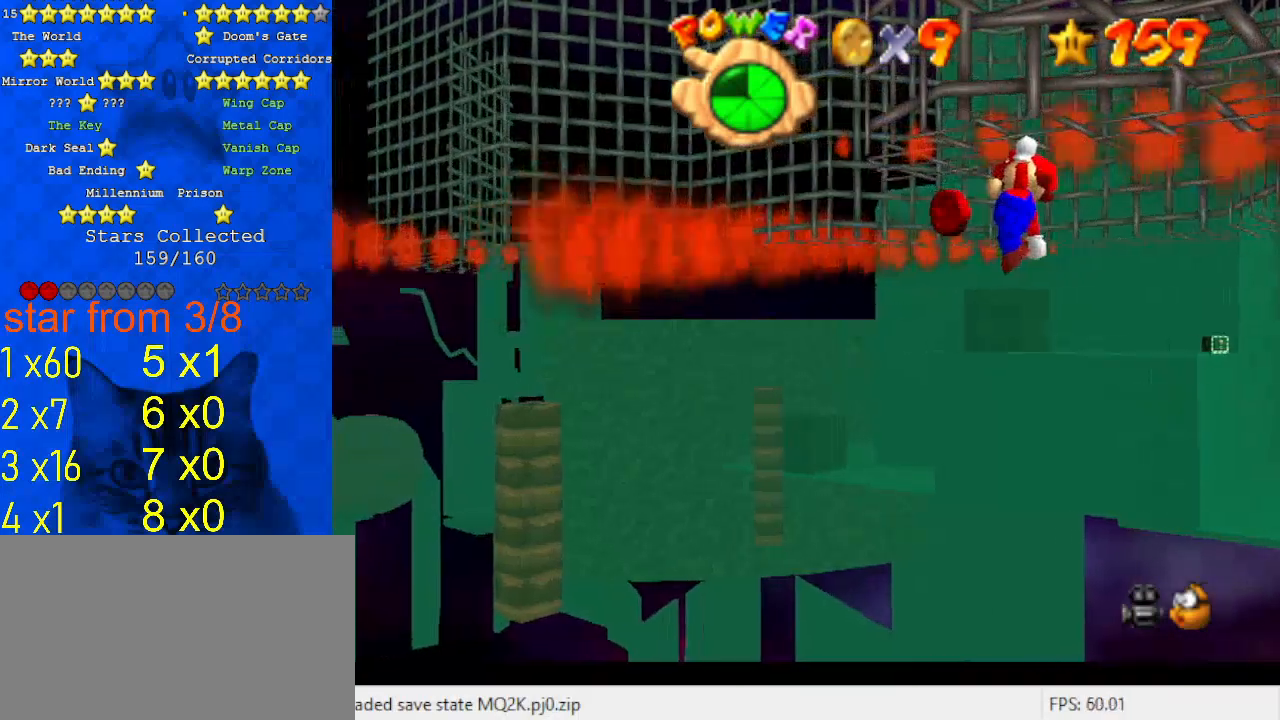
{"keys": ["shift"], "events": []}
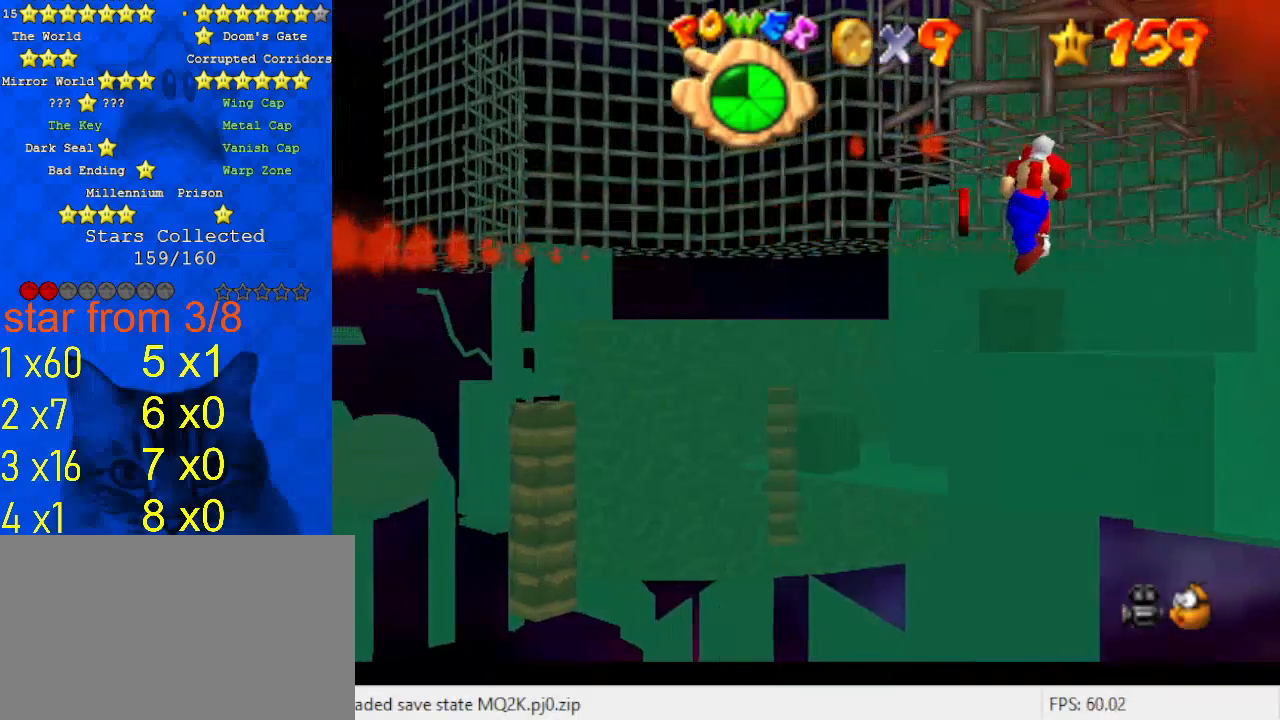
{"keys": ["shift", "up"], "events": [[200, "left", "down"], [233, "up", "down"], [367, "left", "up"]]}
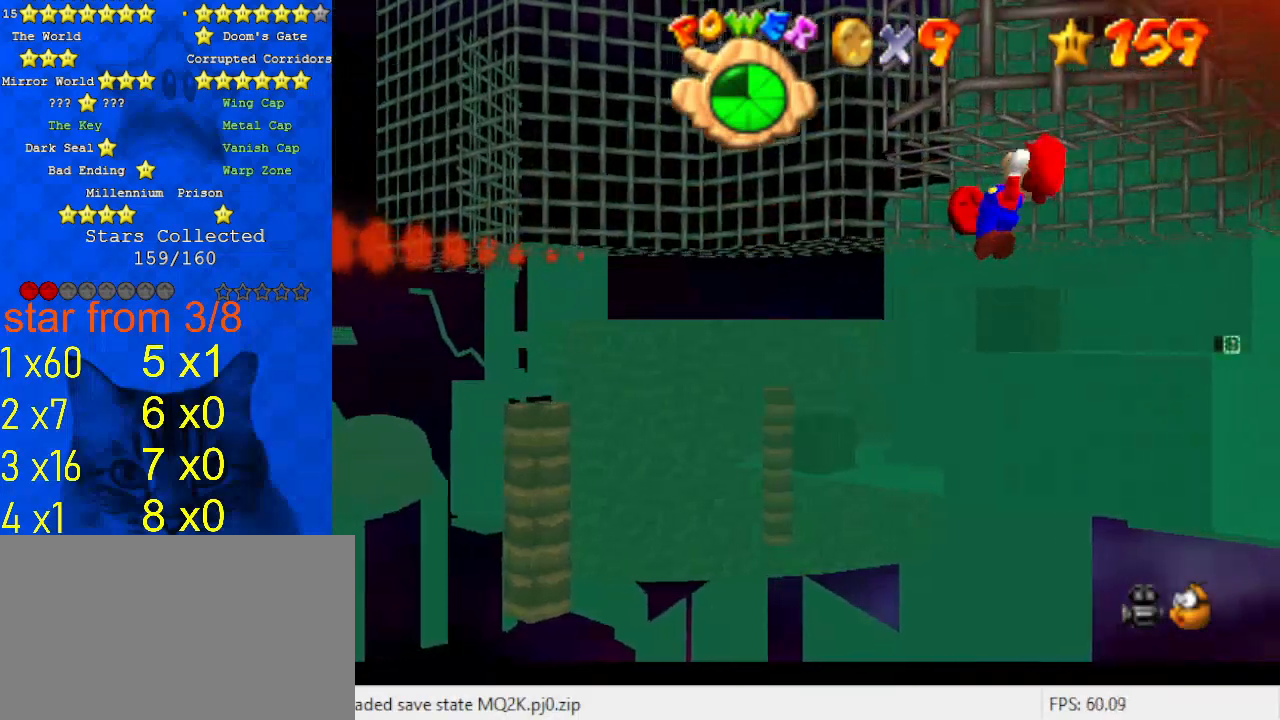
{"keys": ["shift", "up"], "events": []}
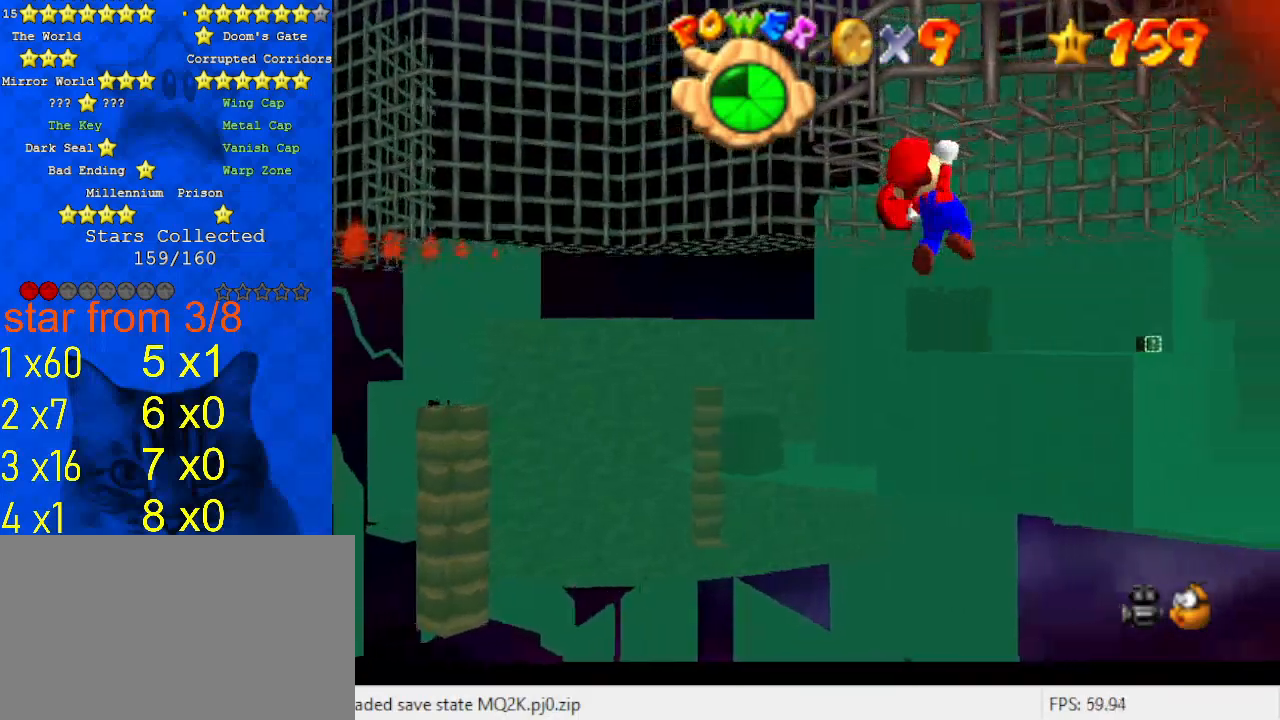
{"keys": ["shift", "up"], "events": []}
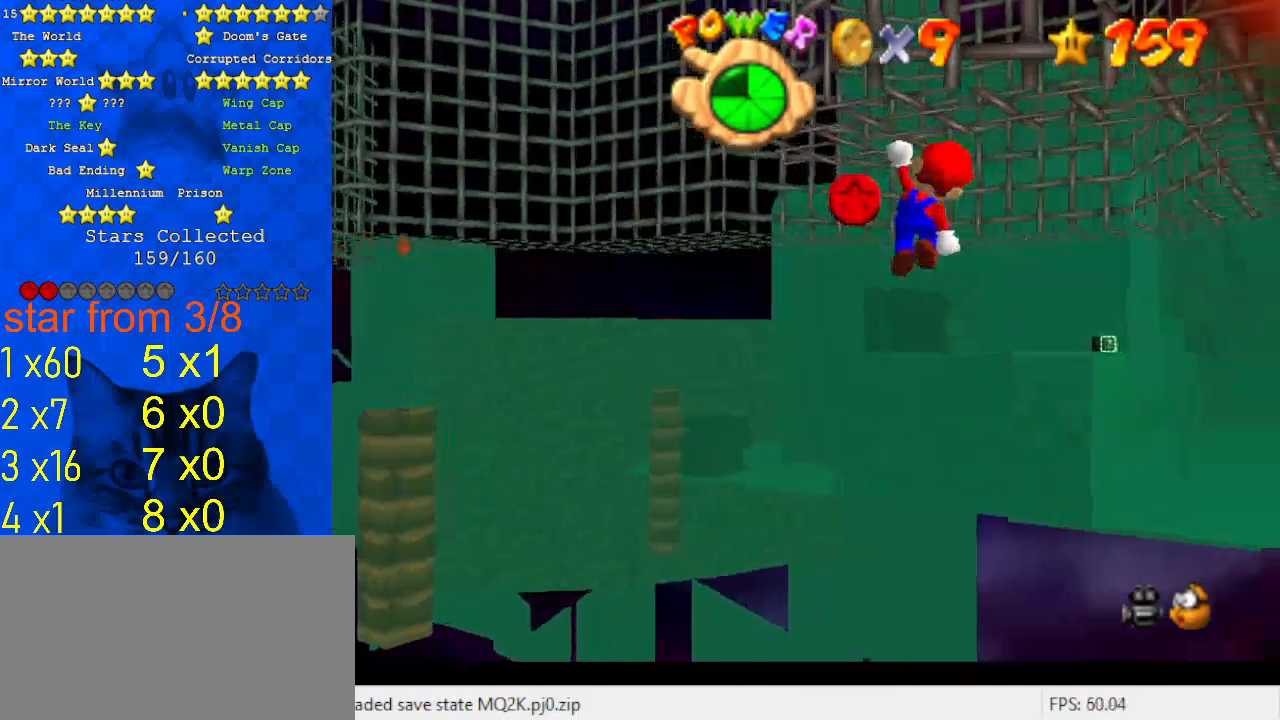
{"keys": ["return", "shift", "up"], "events": [[400, "return", "down"]]}
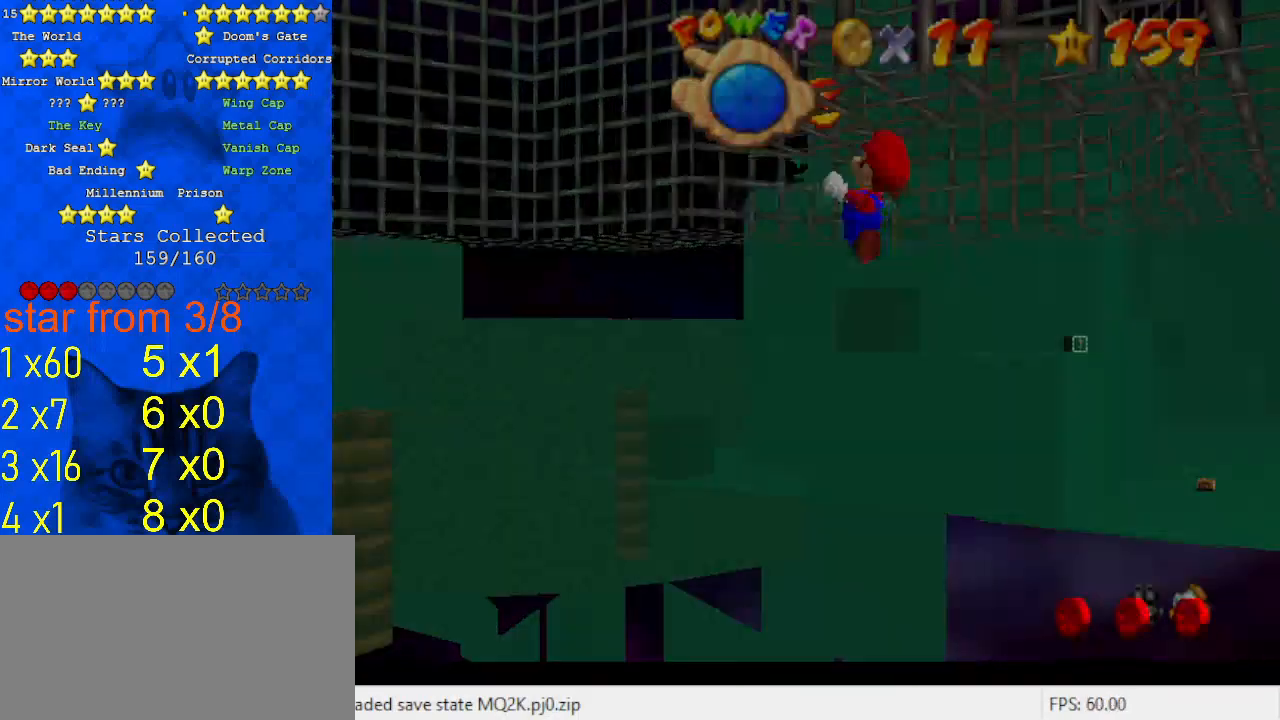
{"keys": ["shift"], "events": [[67, "return", "up"], [133, "return", "down"], [233, "return", "up"], [300, "return", "down"], [433, "return", "up"], [433, "up", "up"]]}
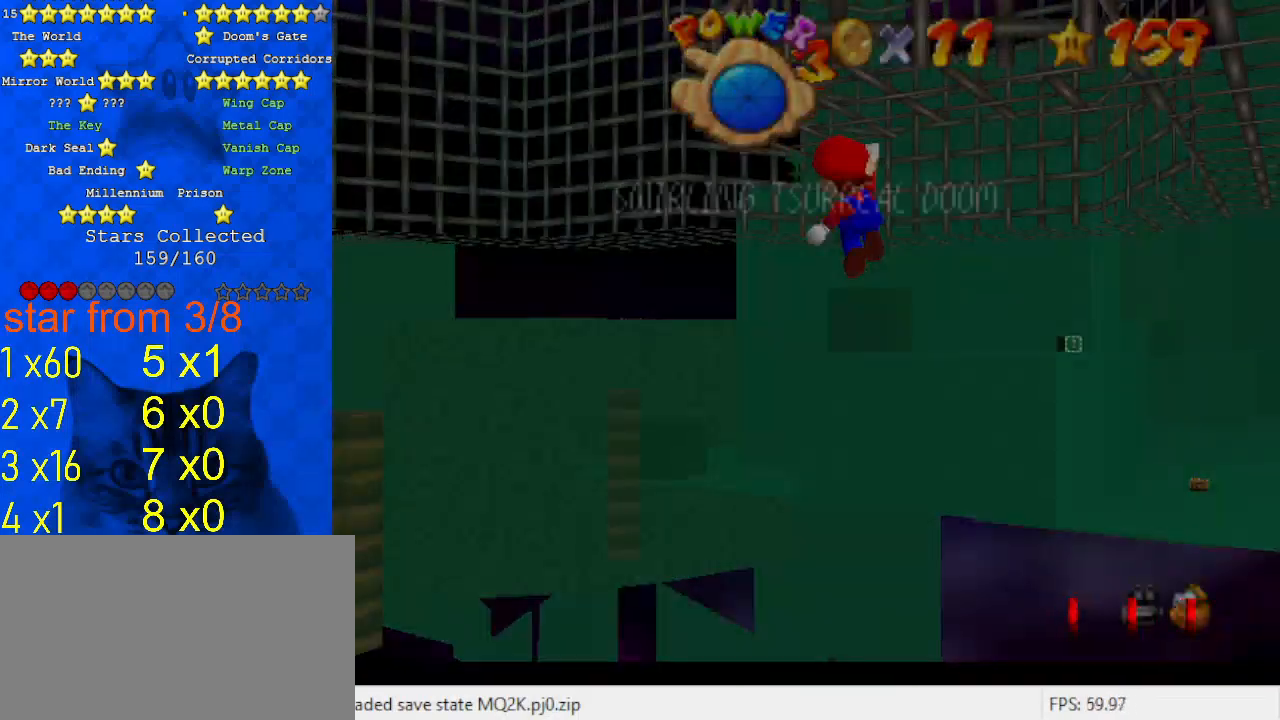
{"keys": ["a", "shift"], "events": [[100, "return", "down"], [200, "return", "up"], [267, "a", "down"], [333, "a", "up"], [433, "a", "down"]]}